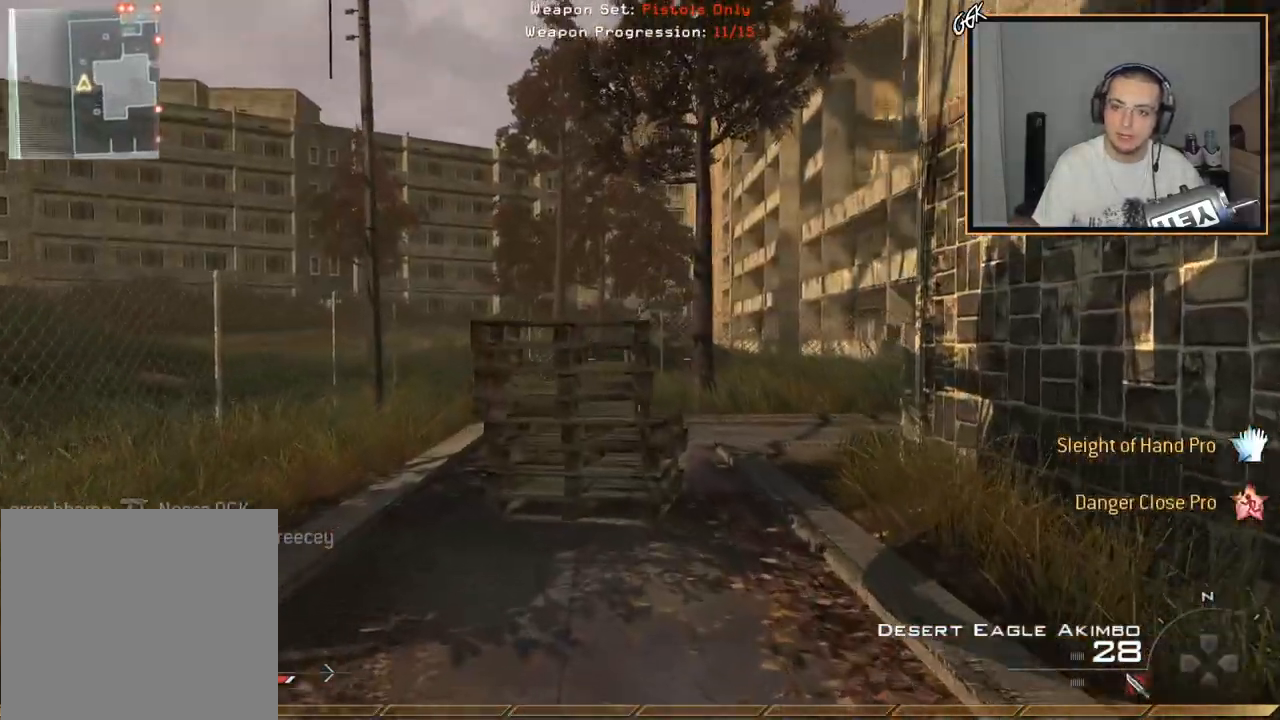
Gameplay with a controller (PlayStation layout); each line is a JSON object with the inputs held at the frame after it. "events" lists button and stick changes between this image and that frame as [ms after this image, input, new state], when the widget could be followed in between.
{"buttons": [], "left_stick": "up", "right_stick": "center", "events": []}
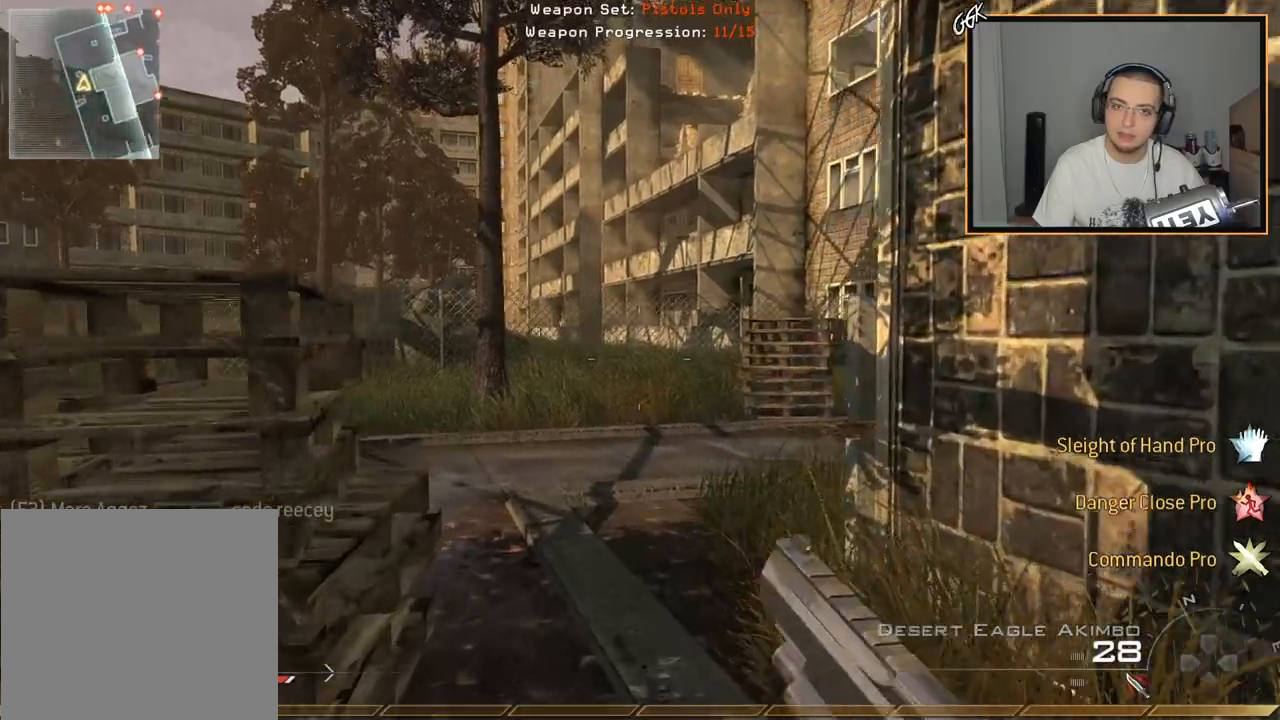
{"buttons": [], "left_stick": "up", "right_stick": "center", "events": []}
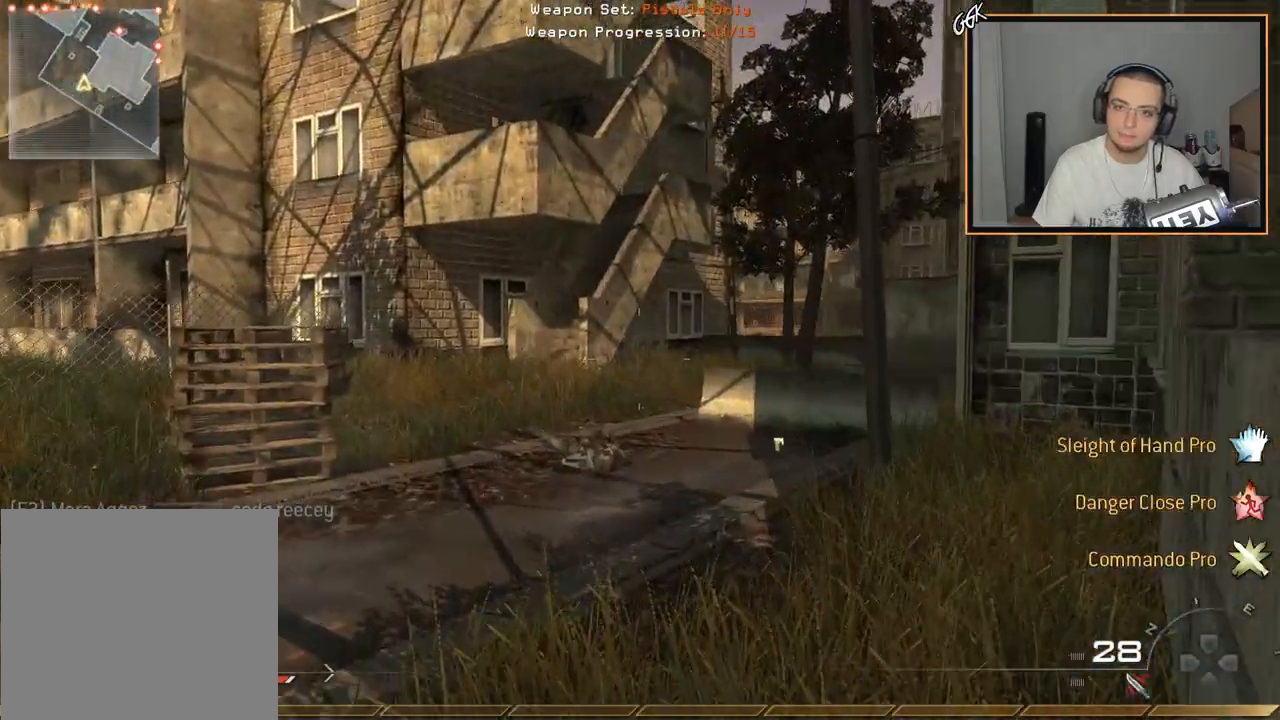
{"buttons": [], "left_stick": "up", "right_stick": "center", "events": [[167, "right_stick", "up-left"], [233, "right_stick", "center"], [333, "TRIANGLE", "down"], [434, "TRIANGLE", "up"]]}
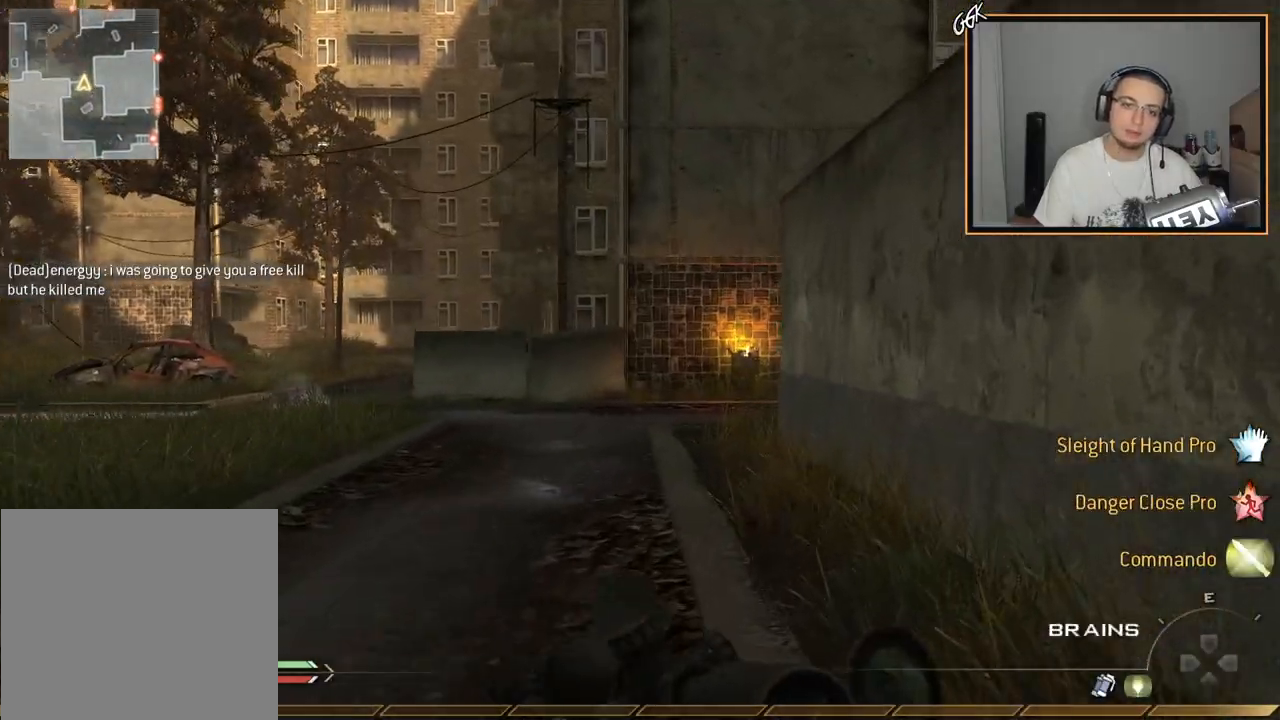
{"buttons": [], "left_stick": "up", "right_stick": "center", "events": [[150, "TRIANGLE", "down"], [284, "TRIANGLE", "up"]]}
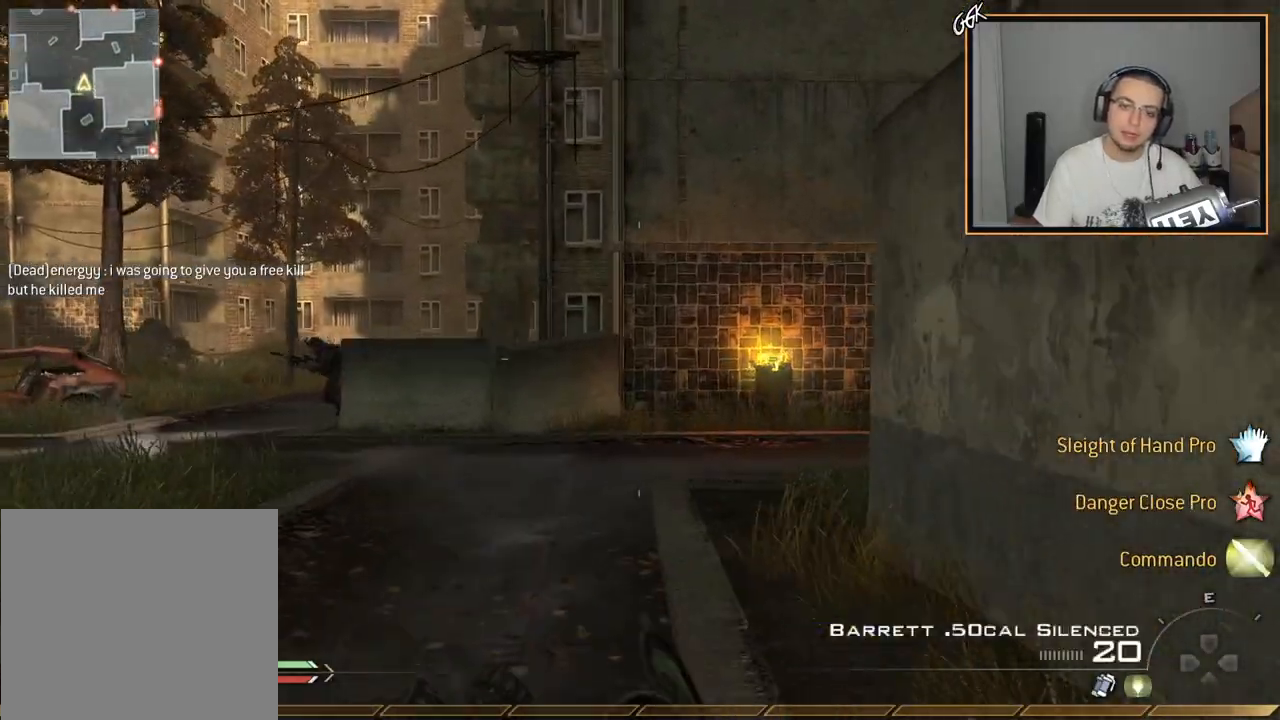
{"buttons": [], "left_stick": "up", "right_stick": "center", "events": [[167, "TRIANGLE", "down"], [250, "TRIANGLE", "up"]]}
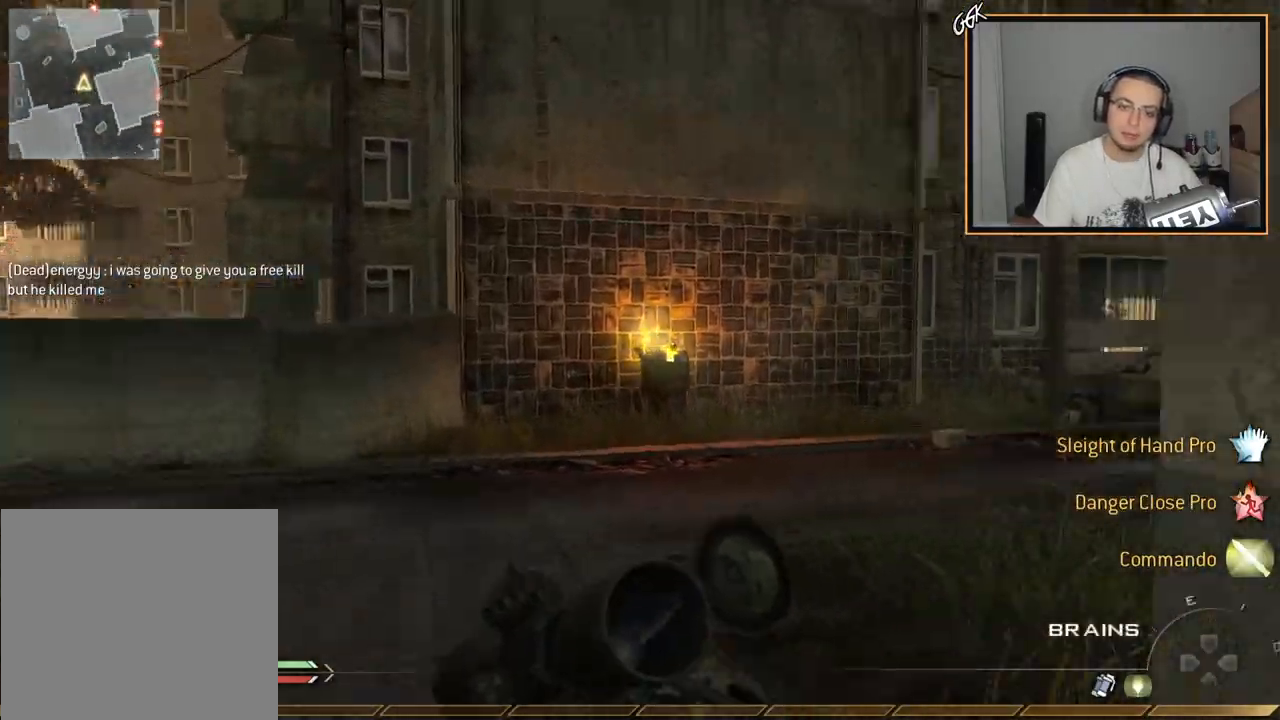
{"buttons": [], "left_stick": "up", "right_stick": "up-right", "events": [[167, "TRIANGLE", "down"], [267, "TRIANGLE", "up"], [484, "right_stick", "up-right"]]}
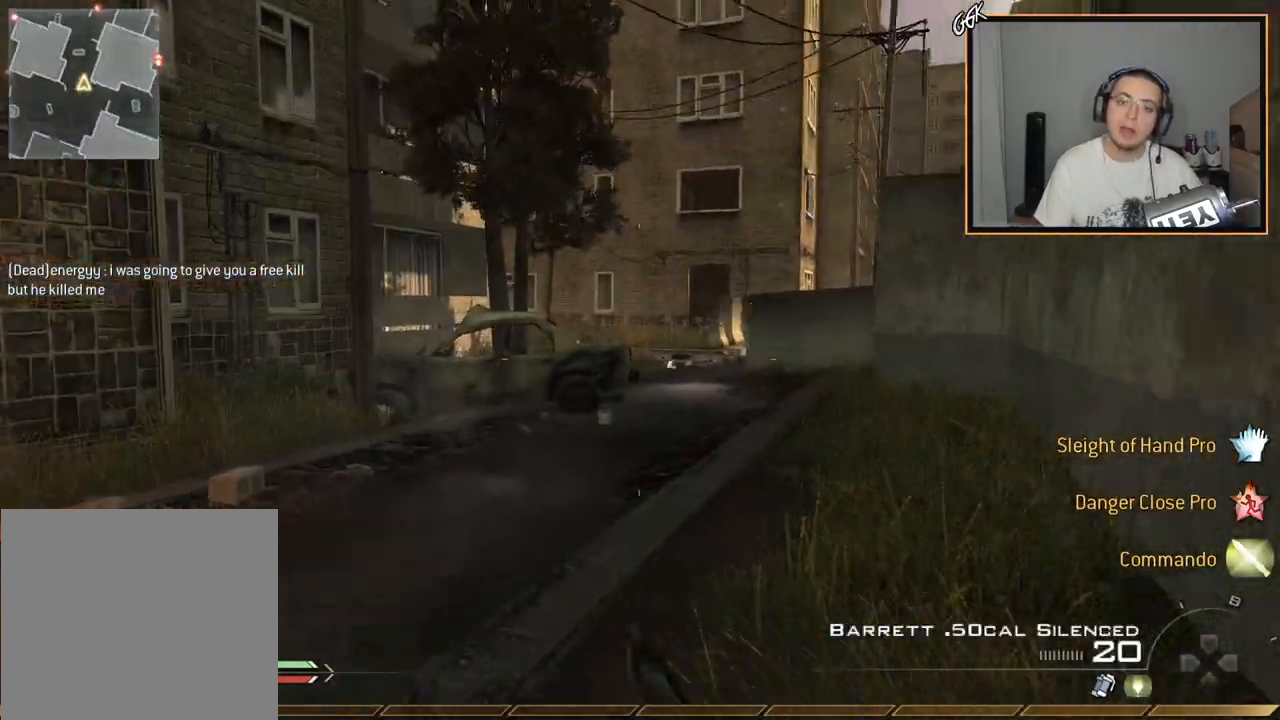
{"buttons": [], "left_stick": "up", "right_stick": "center", "events": [[33, "right_stick", "center"], [183, "TRIANGLE", "down"], [283, "TRIANGLE", "up"], [367, "TRIANGLE", "down"], [450, "TRIANGLE", "up"]]}
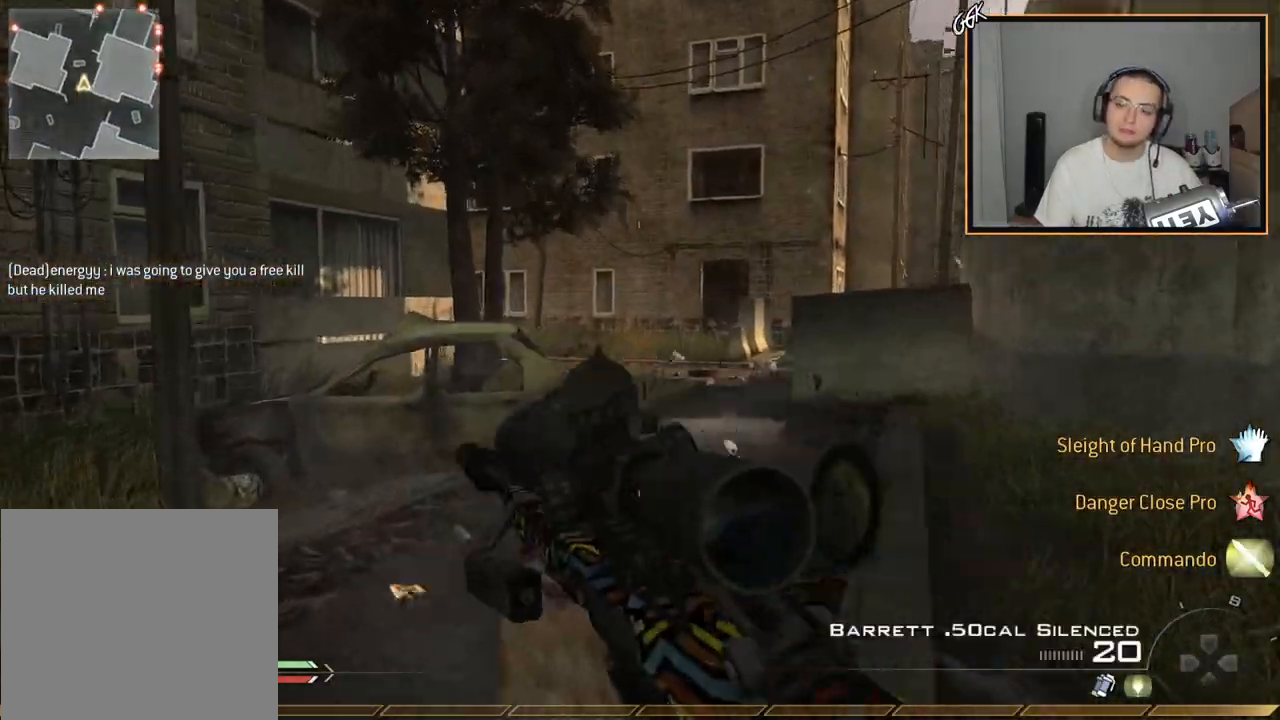
{"buttons": [], "left_stick": "up", "right_stick": "center", "events": [[267, "TRIANGLE", "down"], [367, "TRIANGLE", "up"]]}
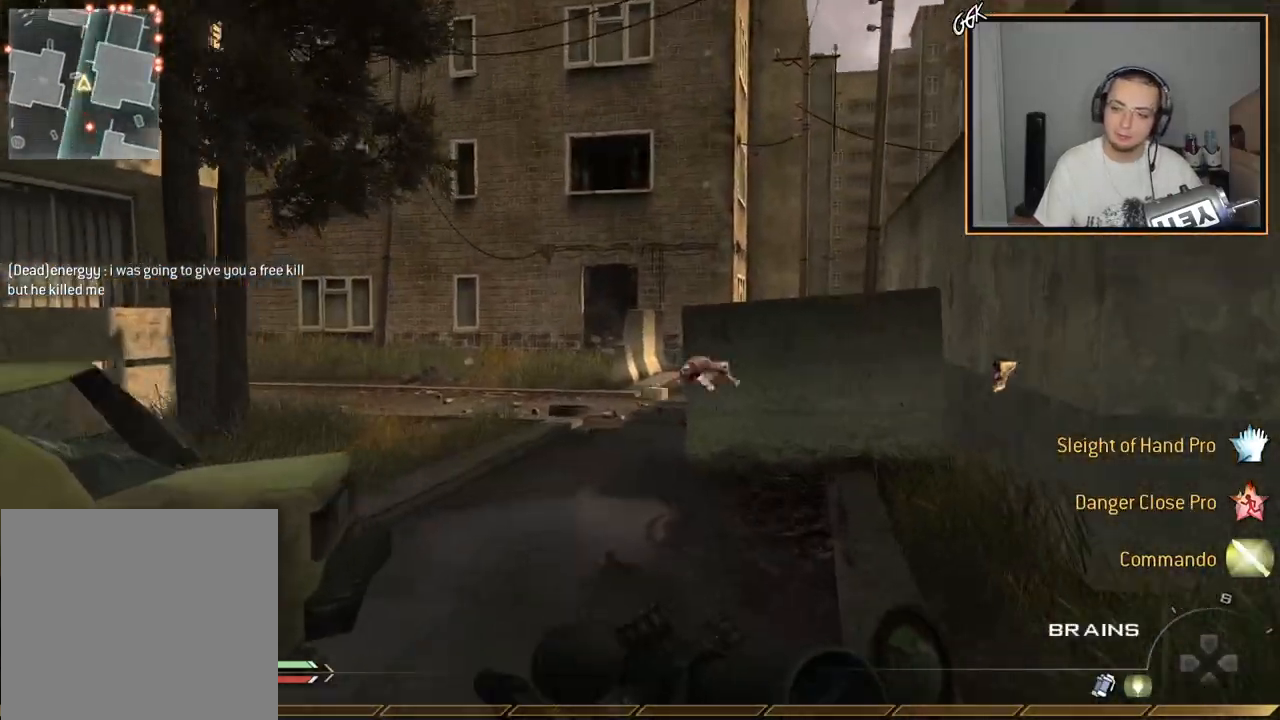
{"buttons": [], "left_stick": "up", "right_stick": "center", "events": [[83, "TRIANGLE", "down"], [183, "TRIANGLE", "up"]]}
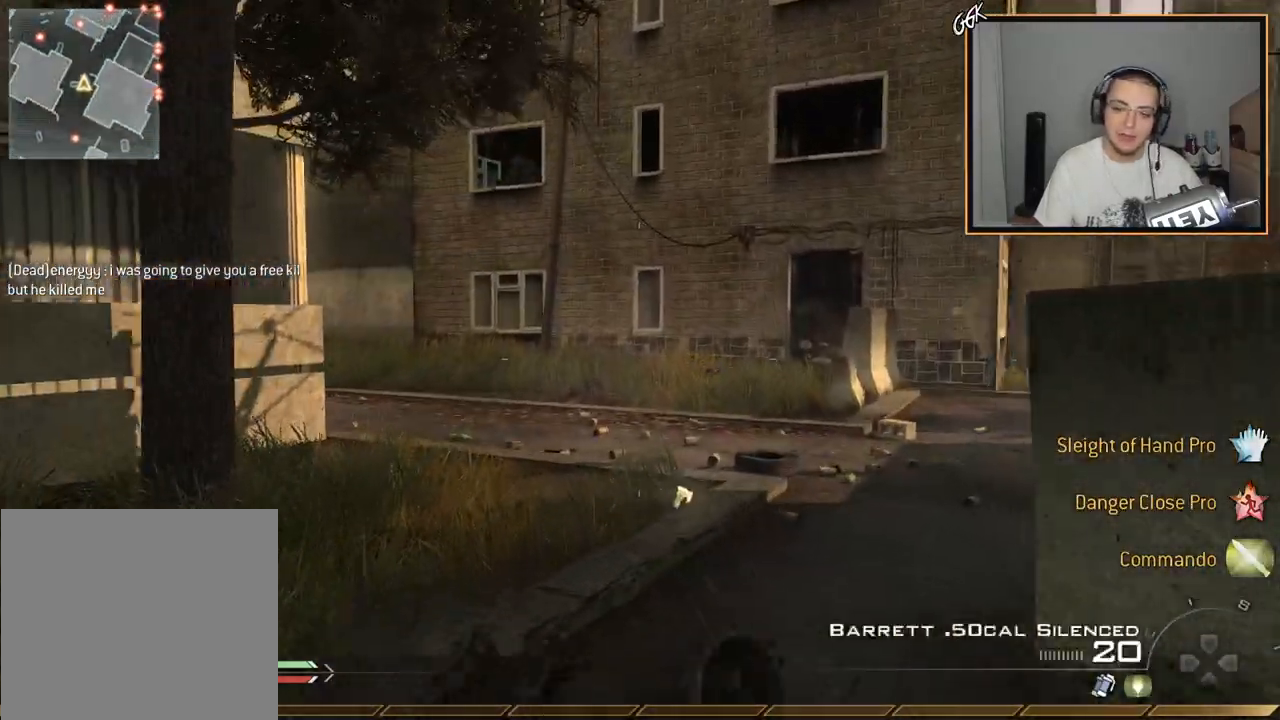
{"buttons": [], "left_stick": "up", "right_stick": "center", "events": [[367, "right_stick", "right"], [417, "right_stick", "center"]]}
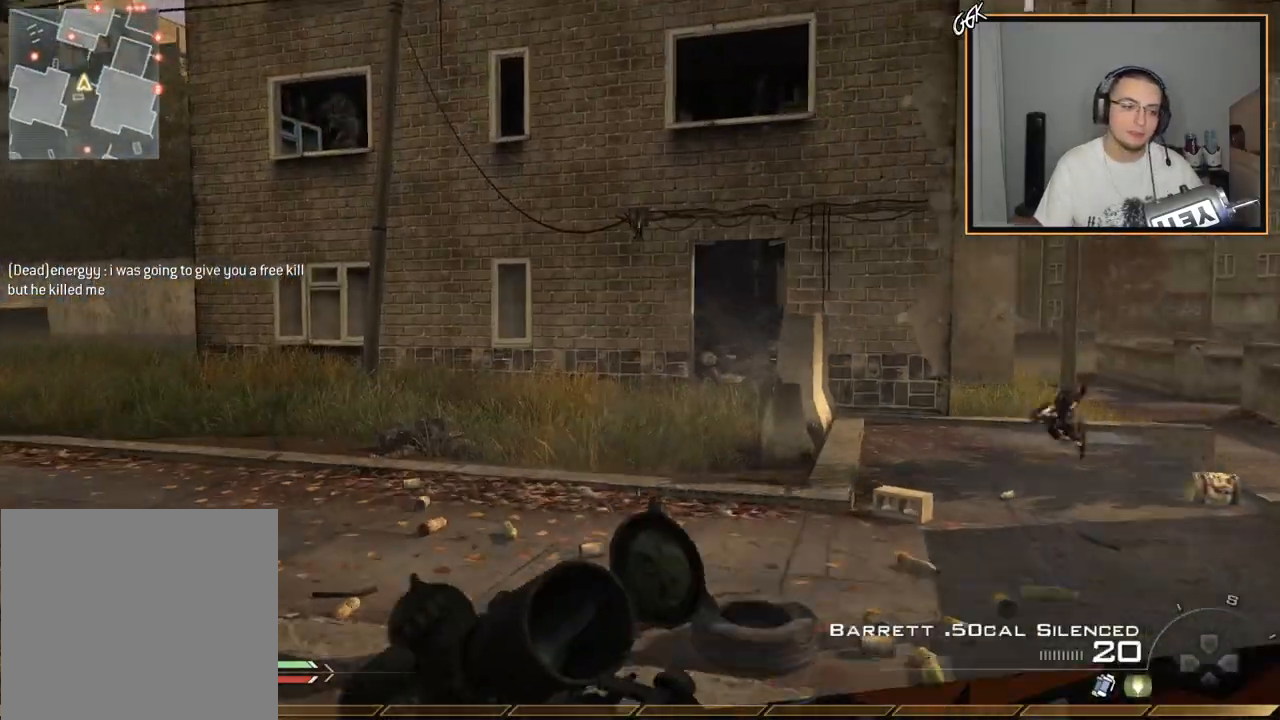
{"buttons": [], "left_stick": "up", "right_stick": "center", "events": []}
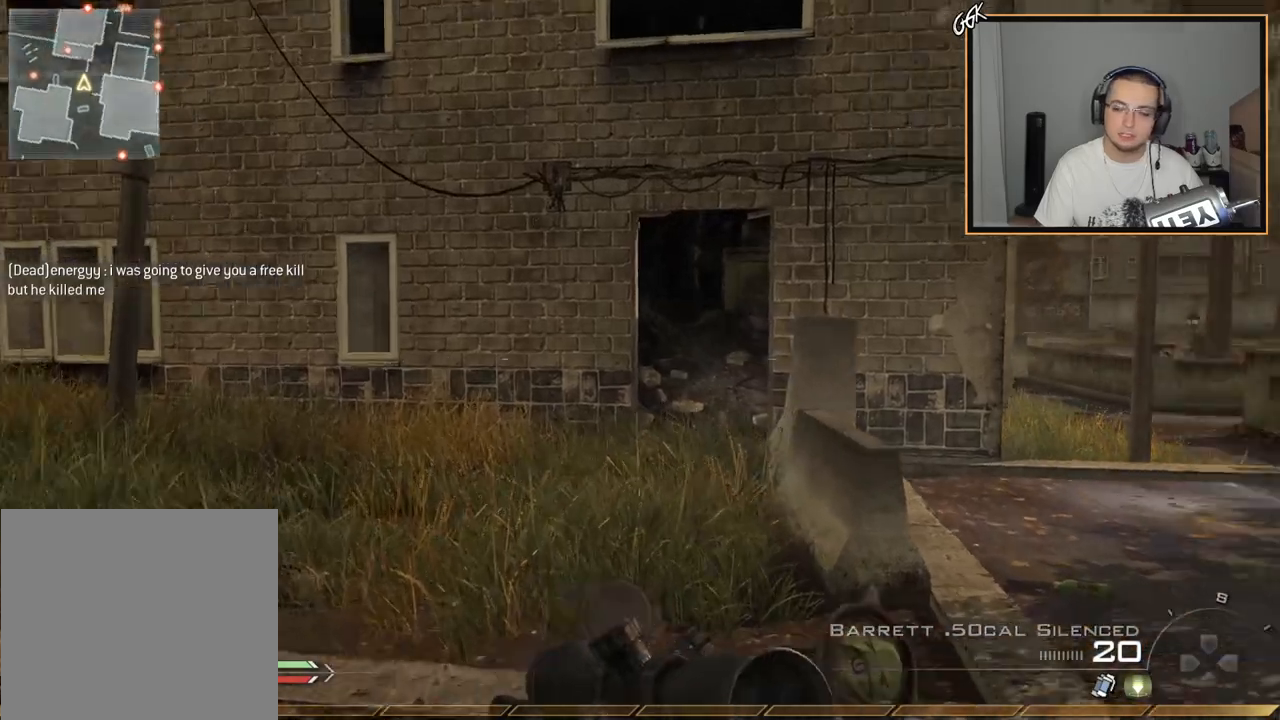
{"buttons": ["CIRCLE"], "left_stick": "up", "right_stick": "center", "events": [[501, "CIRCLE", "down"]]}
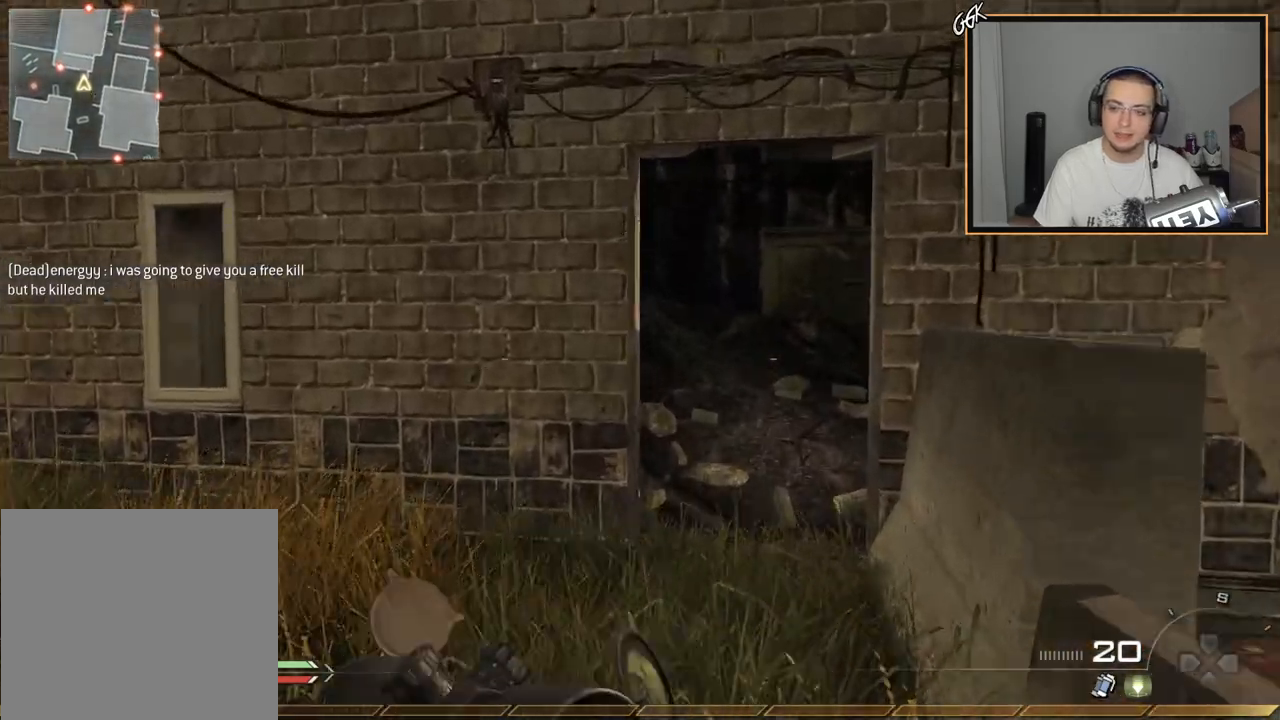
{"buttons": ["L3"], "left_stick": "up", "right_stick": "center", "events": [[100, "CIRCLE", "up"], [167, "L3", "down"]]}
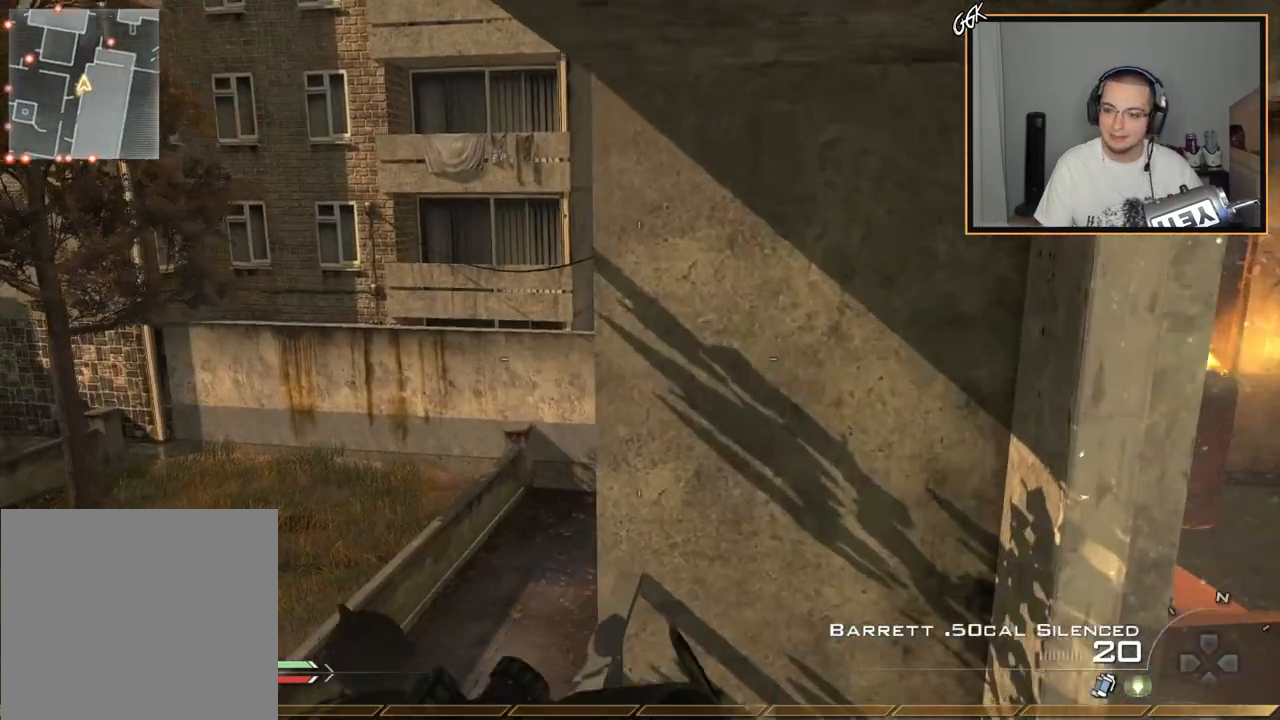
{"buttons": ["SQUARE"], "left_stick": "center", "right_stick": "center", "events": [[117, "TRIANGLE", "down"], [150, "L3", "up"], [200, "left_stick", "center"], [234, "TRIANGLE", "up"], [251, "right_stick", "up-left"], [384, "right_stick", "center"], [467, "SQUARE", "down"]]}
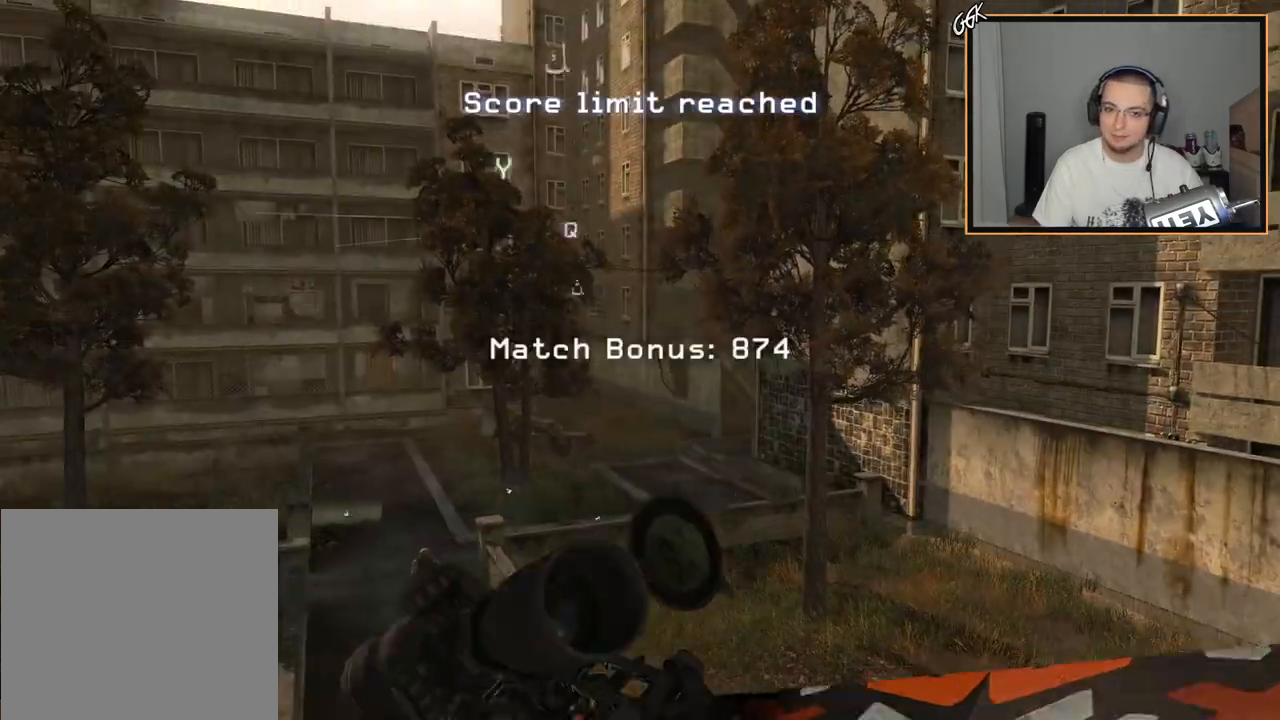
{"buttons": [], "left_stick": "center", "right_stick": "center", "events": [[33, "SQUARE", "up"], [100, "CIRCLE", "down"], [200, "CIRCLE", "up"]]}
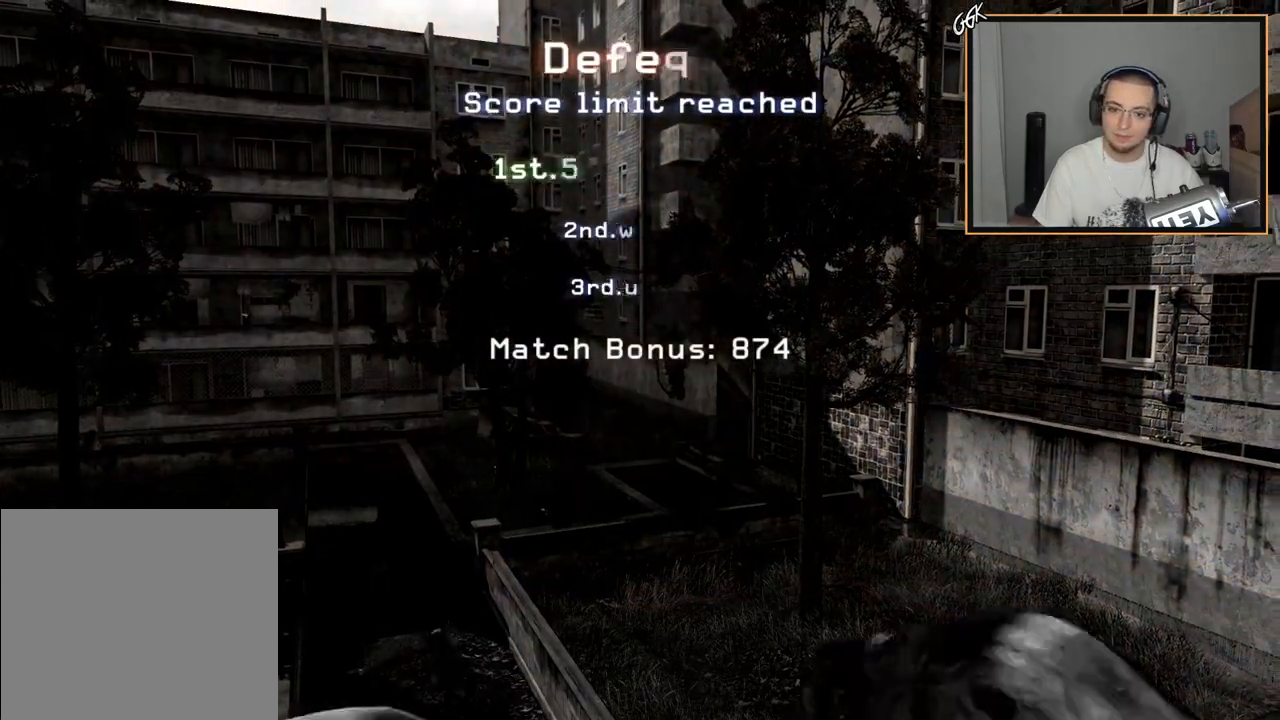
{"buttons": [], "left_stick": "center", "right_stick": "right", "events": [[84, "right_stick", "right"], [217, "right_stick", "center"], [234, "L3", "down"], [234, "left_stick", "up"], [251, "TRIANGLE", "down"], [351, "TRIANGLE", "up"], [384, "L3", "up"], [434, "left_stick", "center"], [434, "right_stick", "right"]]}
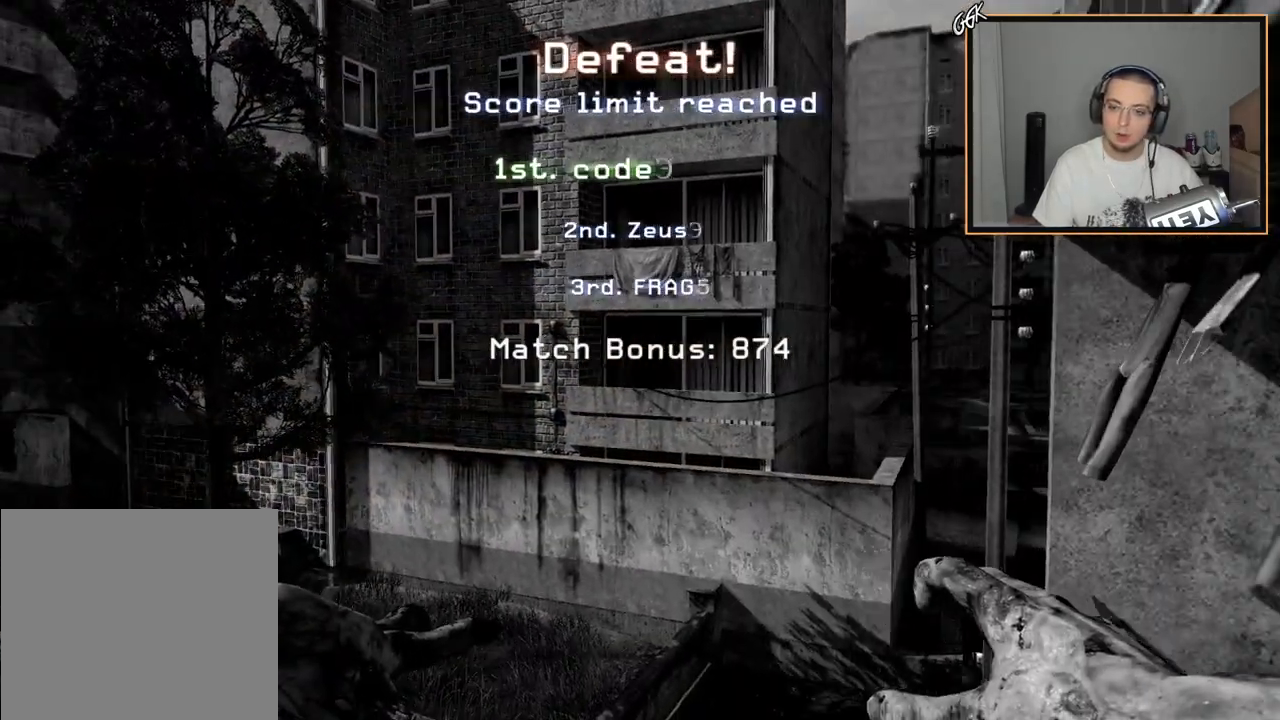
{"buttons": [], "left_stick": "center", "right_stick": "right", "events": [[33, "CIRCLE", "down"], [150, "CIRCLE", "up"]]}
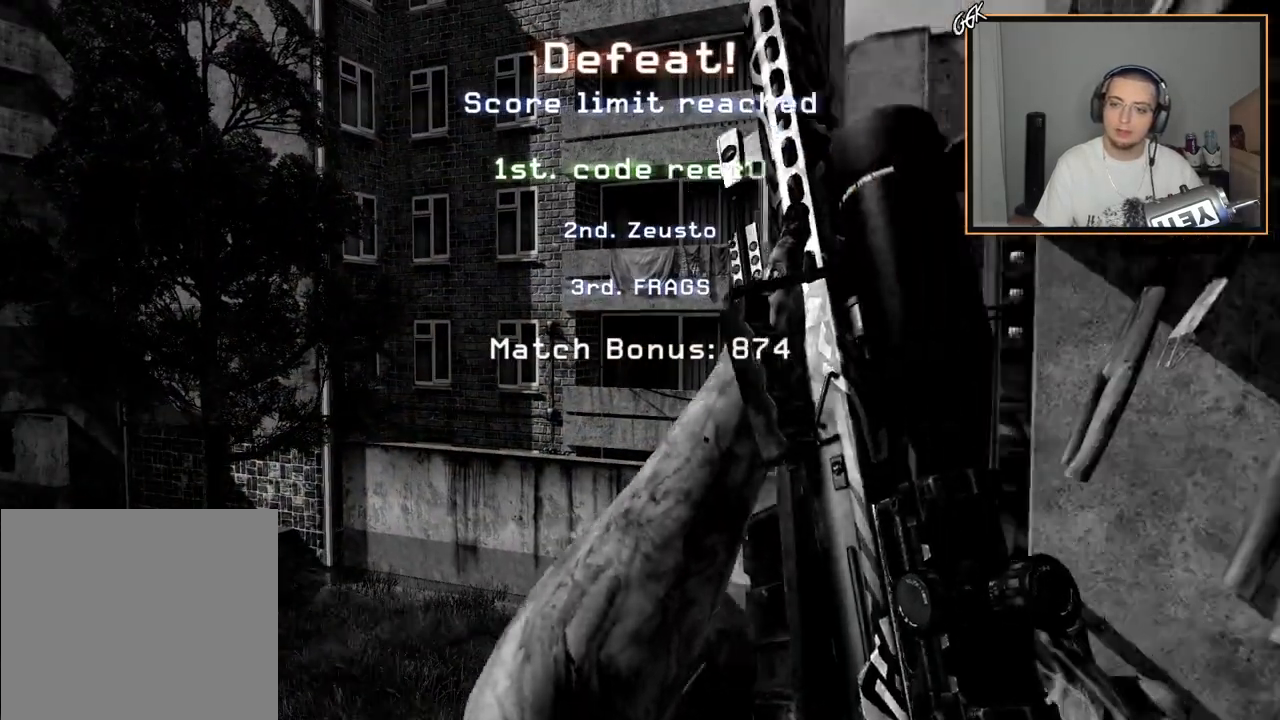
{"buttons": [], "left_stick": "center", "right_stick": "right", "events": []}
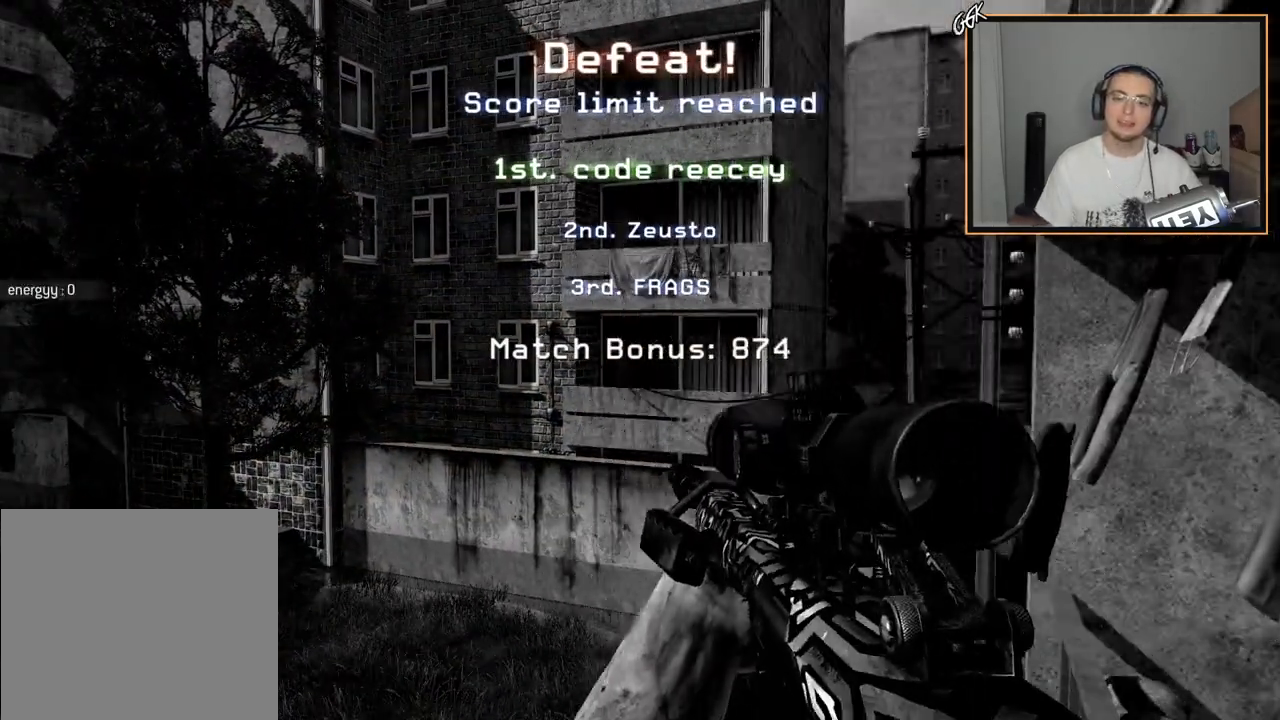
{"buttons": [], "left_stick": "center", "right_stick": "center", "events": [[66, "right_stick", "center"]]}